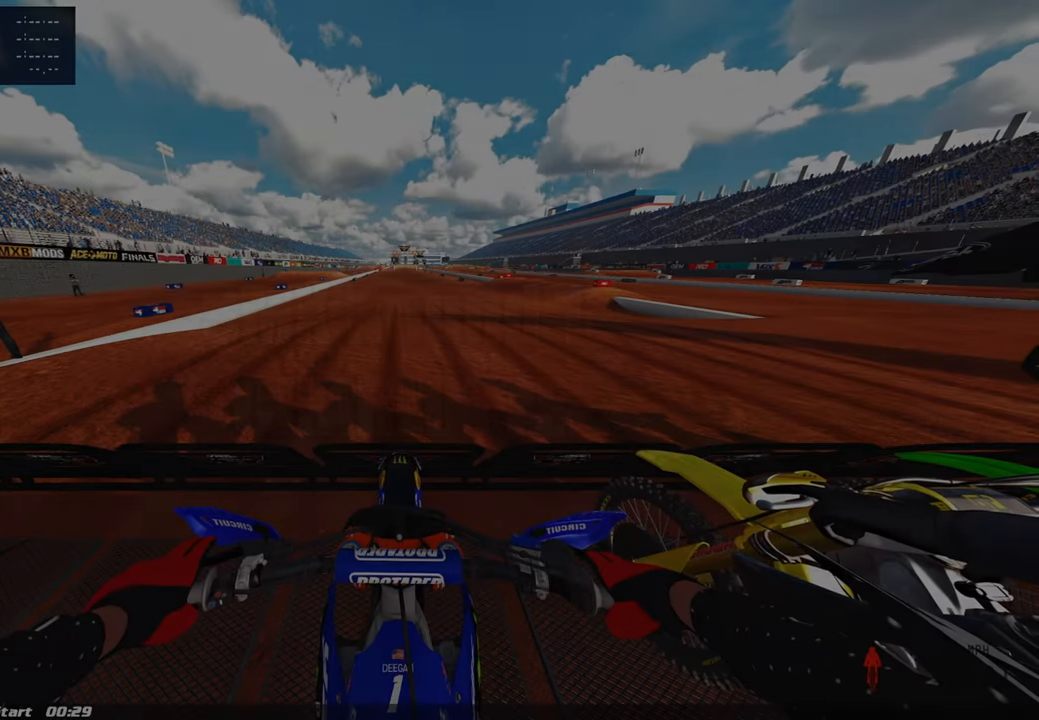
Gameplay with a controller (PlayStation layout); each line is a JSON object with the inputs held at the frame after it. "events" lists button and stick changes between this image and that frame as [ms after this image, input, new state], when the widget could be followed in between.
{"buttons": [], "left_stick": "center", "right_stick": "center", "events": []}
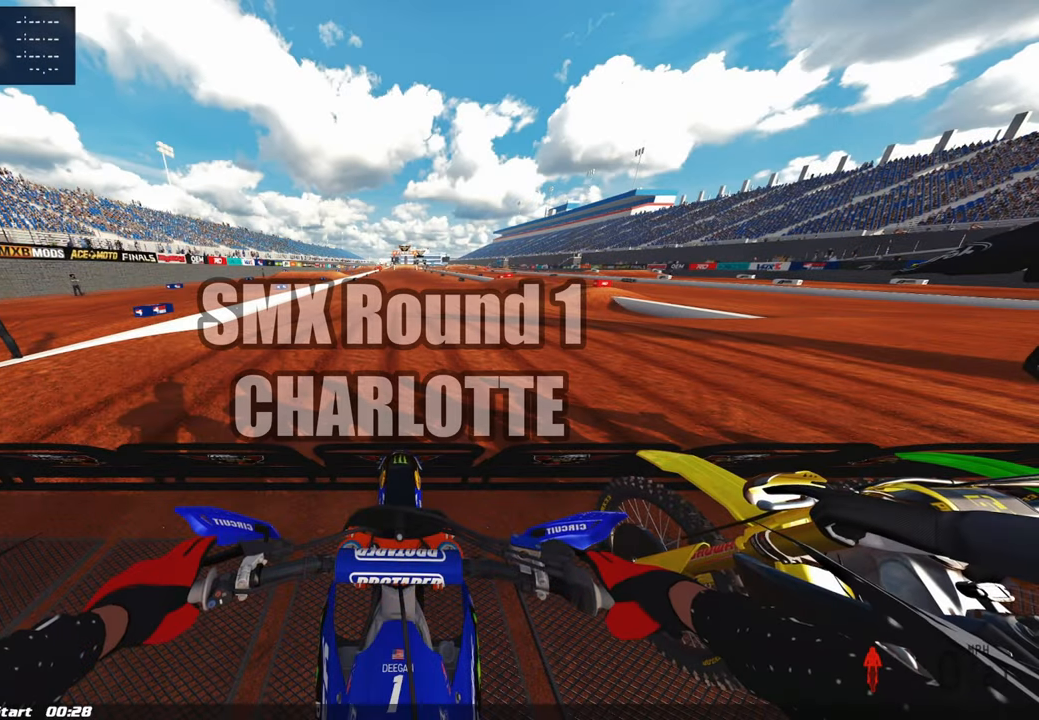
{"buttons": [], "left_stick": "center", "right_stick": "center", "events": []}
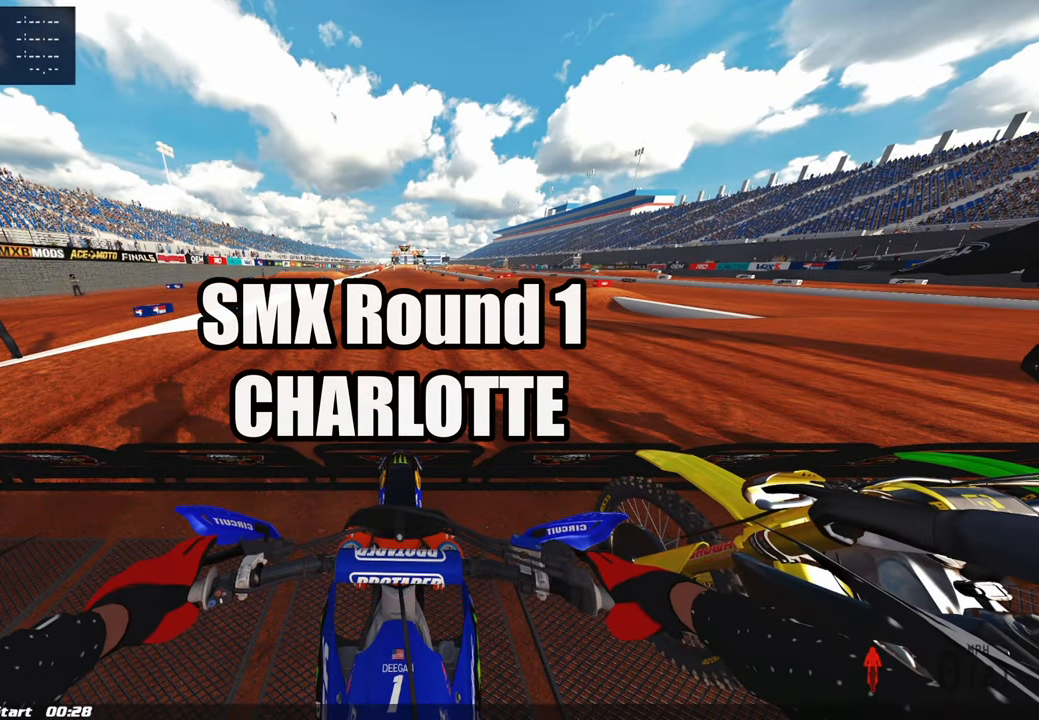
{"buttons": [], "left_stick": "center", "right_stick": "center", "events": []}
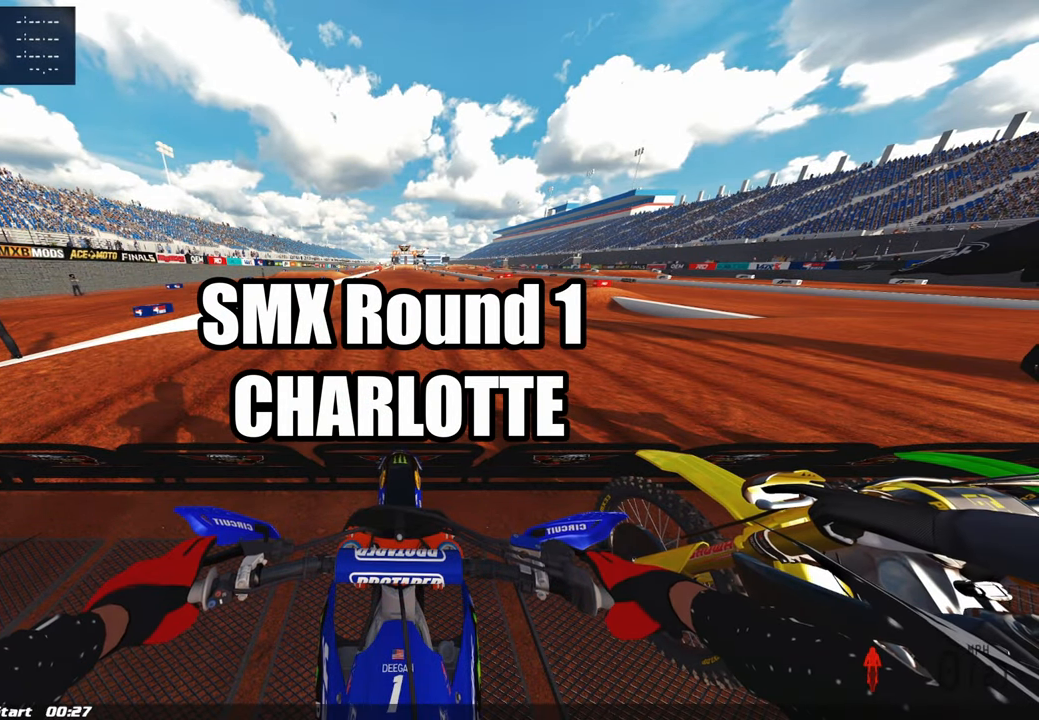
{"buttons": [], "left_stick": "center", "right_stick": "center", "events": []}
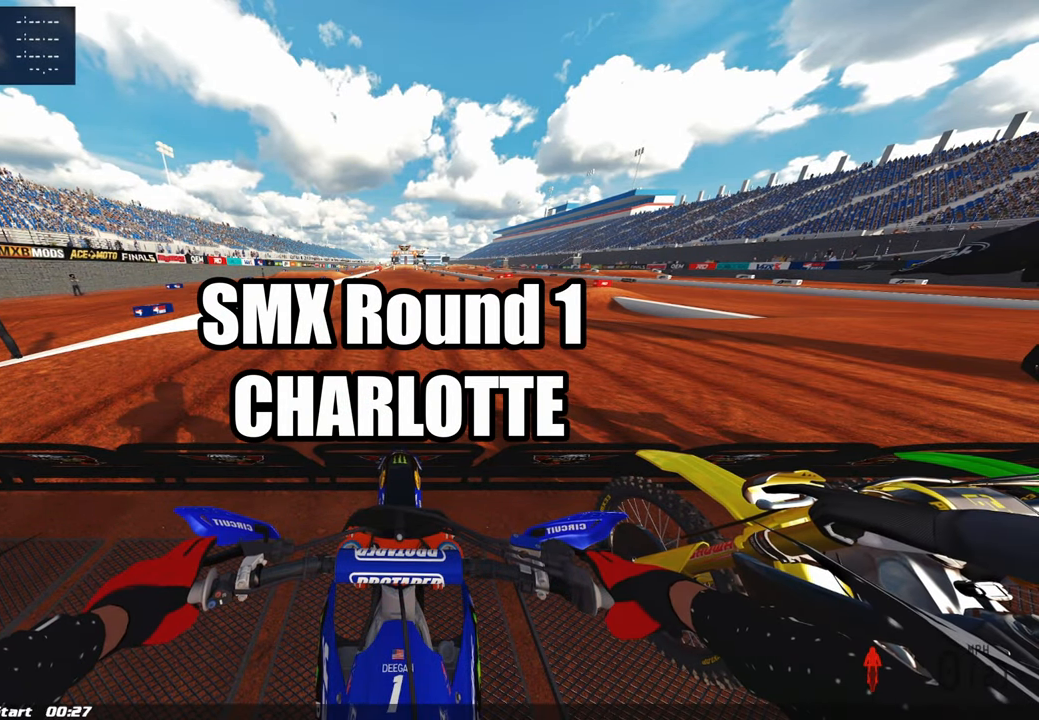
{"buttons": ["DPAD_UP"], "left_stick": "center", "right_stick": "center", "events": [[217, "DPAD_UP", "down"]]}
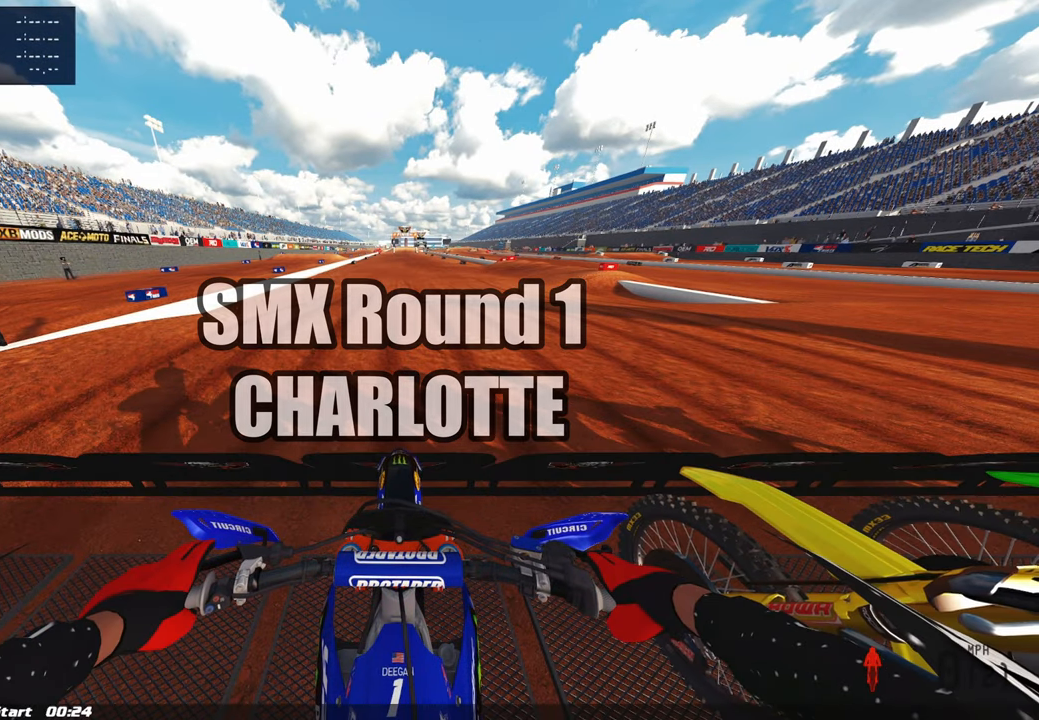
{"buttons": ["DPAD_UP"], "left_stick": "center", "right_stick": "center", "events": []}
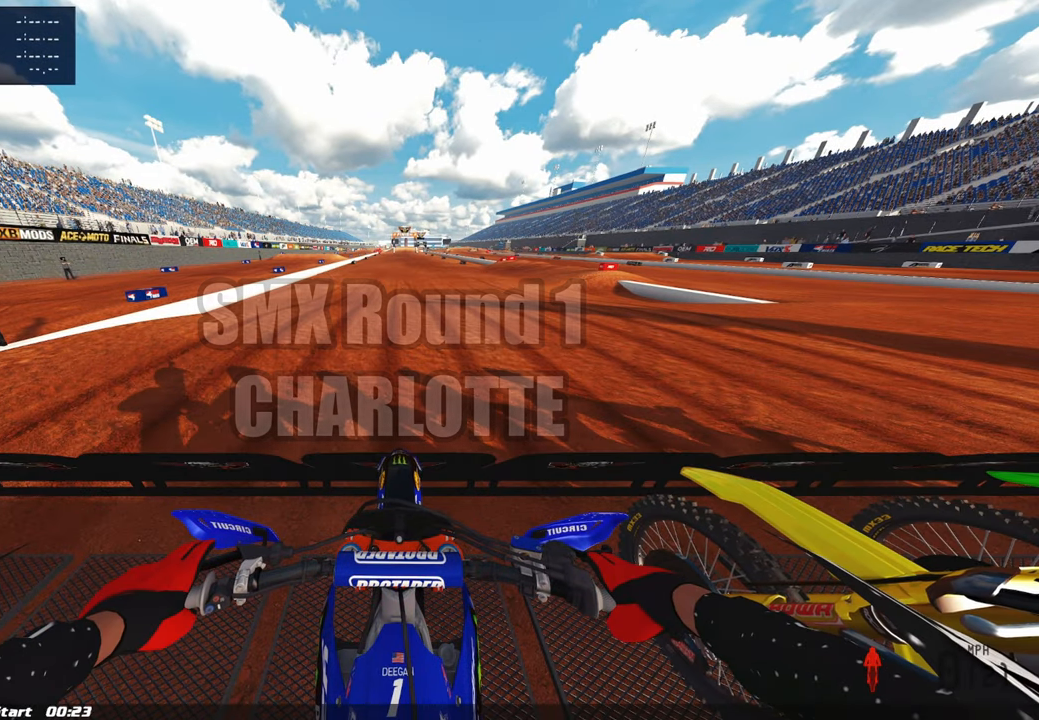
{"buttons": ["DPAD_UP"], "left_stick": "center", "right_stick": "center", "events": []}
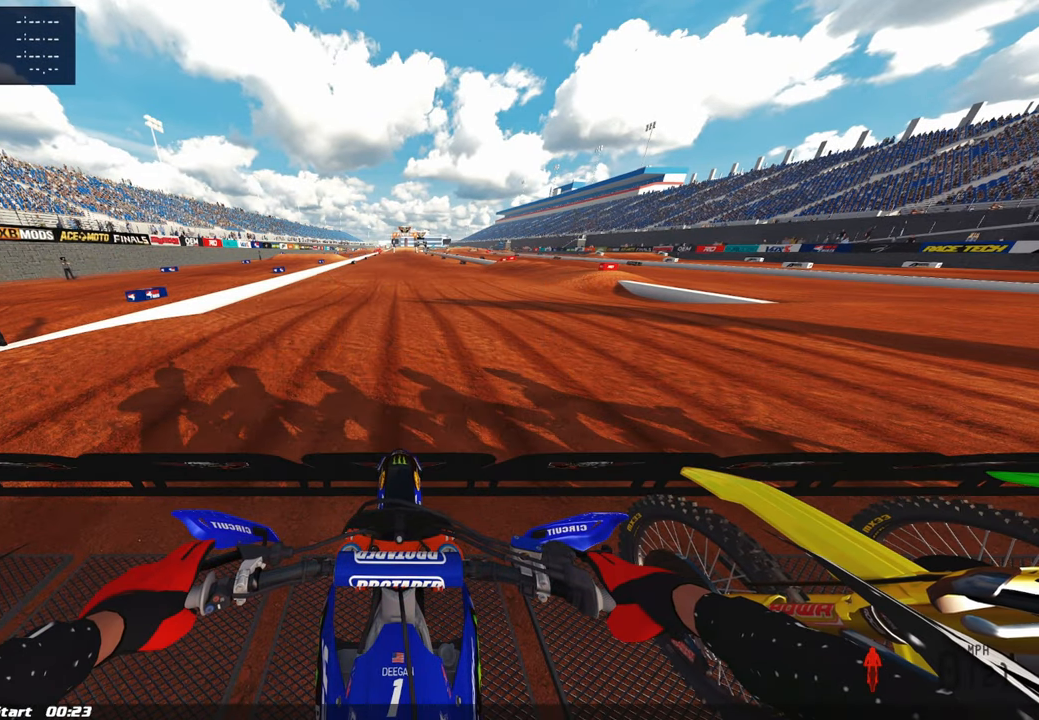
{"buttons": ["DPAD_UP"], "left_stick": "center", "right_stick": "center", "events": []}
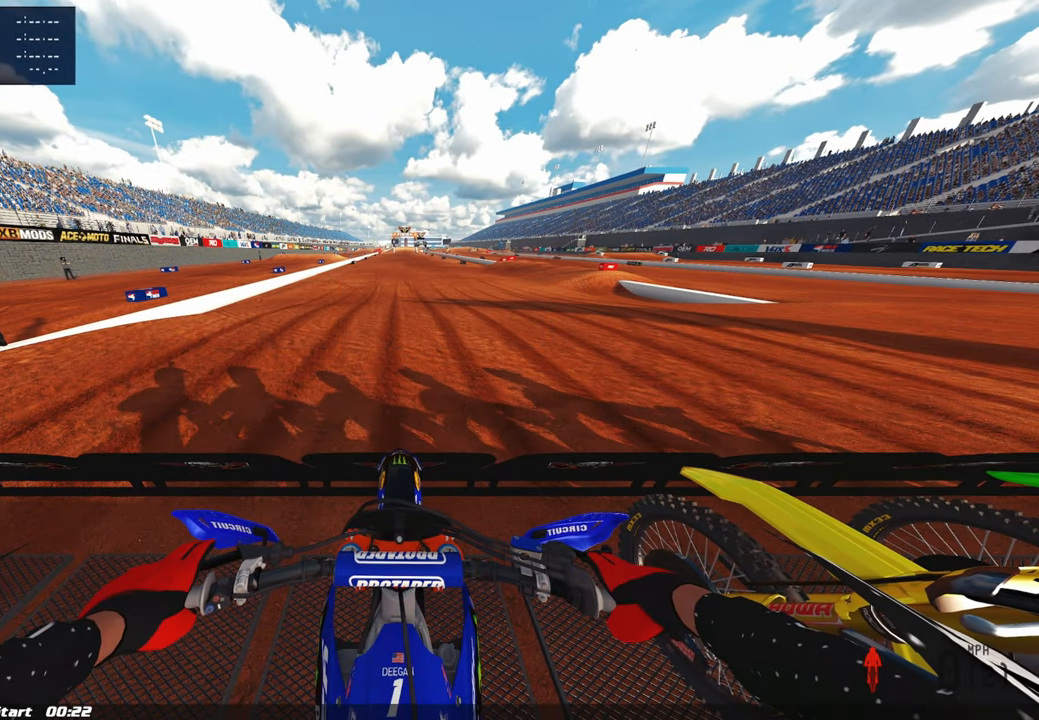
{"buttons": ["DPAD_UP"], "left_stick": "center", "right_stick": "center", "events": []}
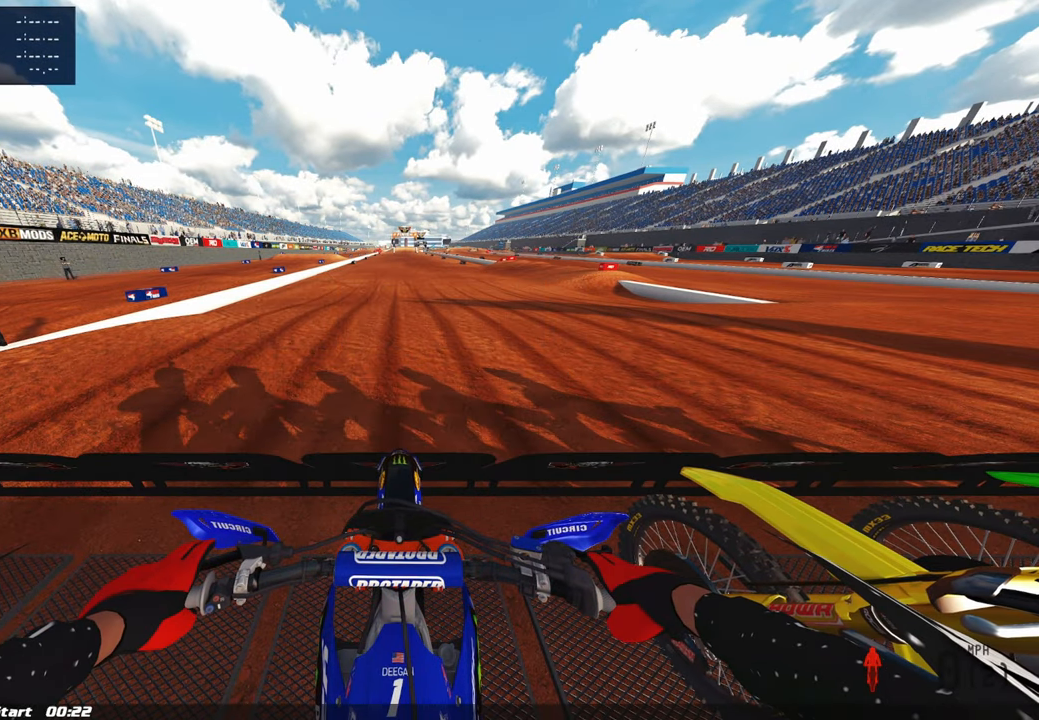
{"buttons": ["DPAD_UP"], "left_stick": "center", "right_stick": "center", "events": []}
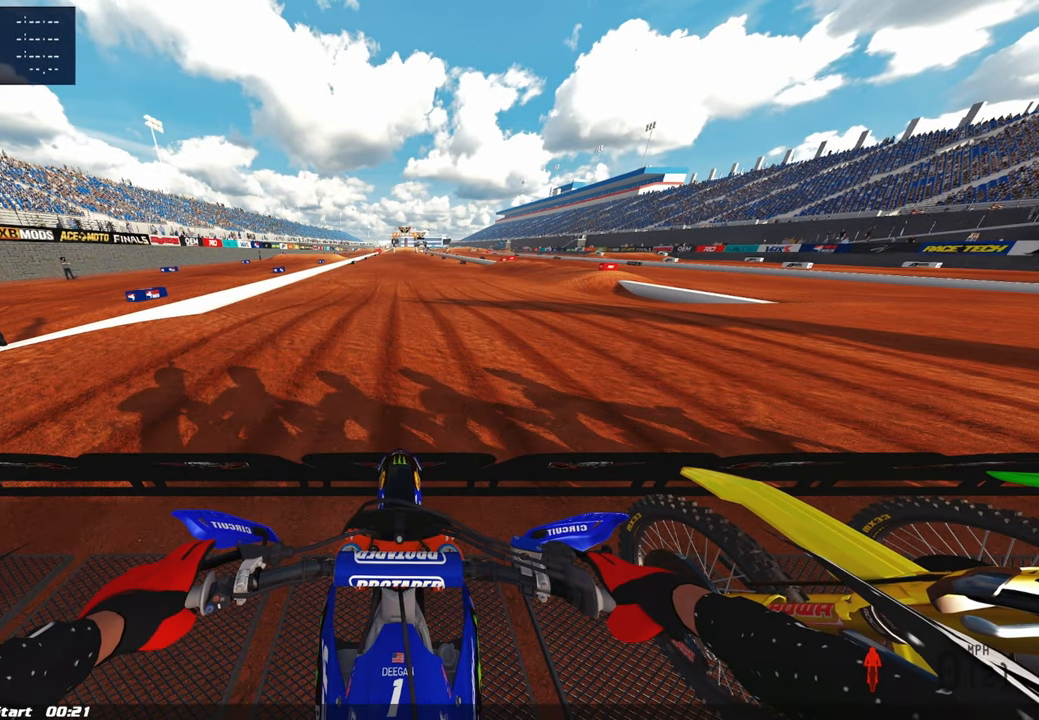
{"buttons": ["DPAD_UP"], "left_stick": "center", "right_stick": "center", "events": []}
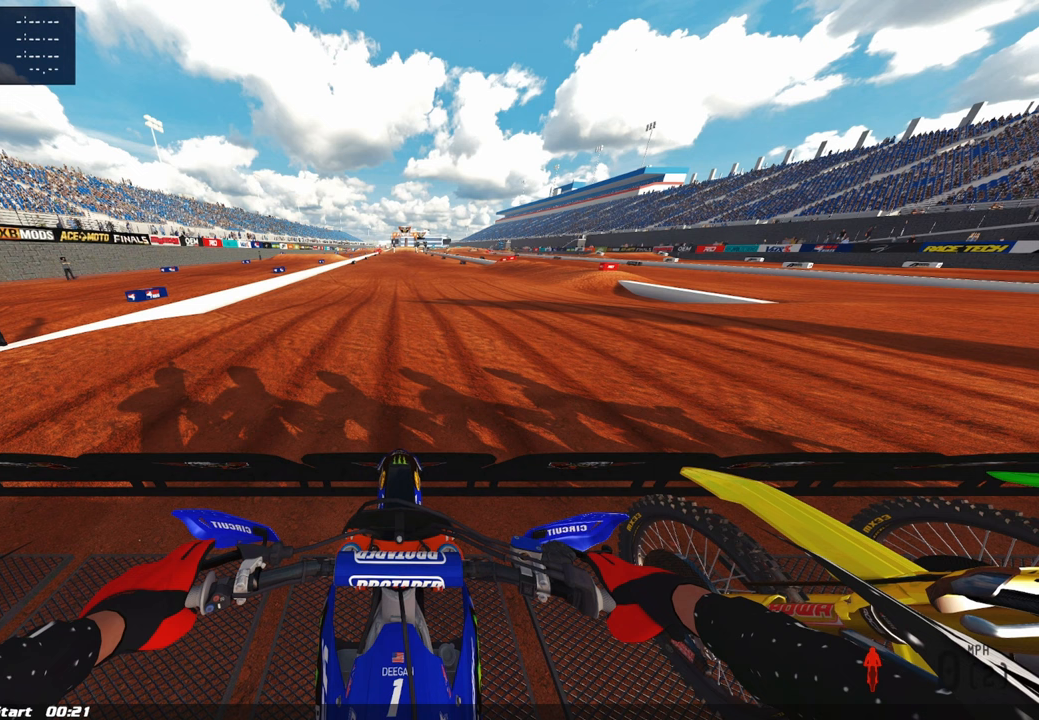
{"buttons": ["DPAD_UP"], "left_stick": "center", "right_stick": "center", "events": []}
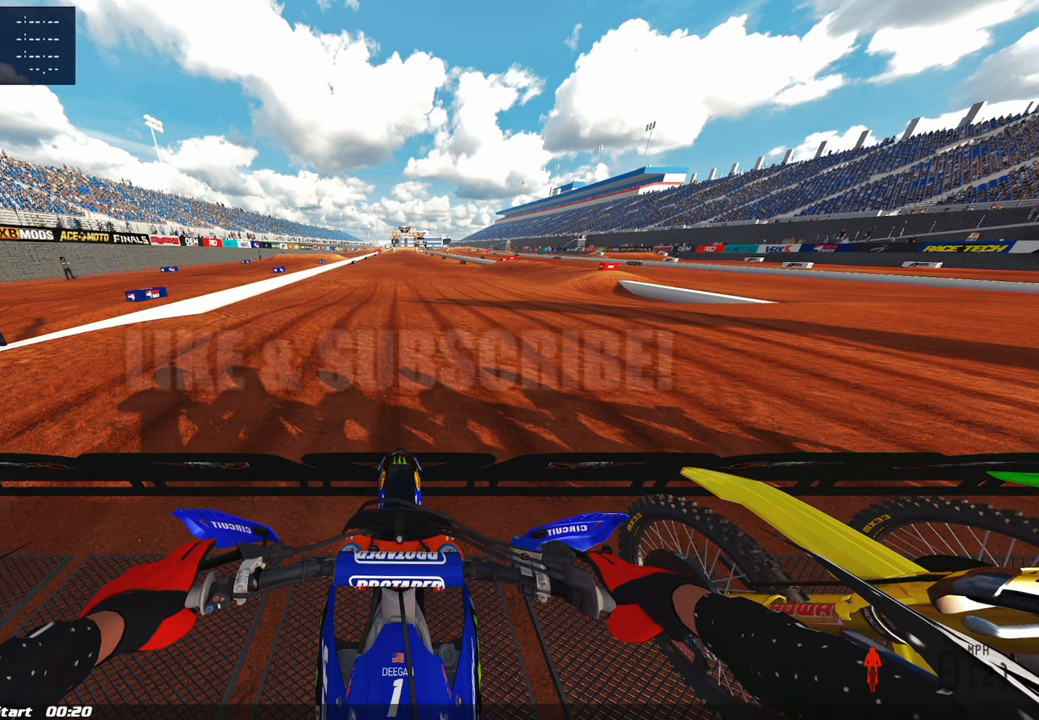
{"buttons": ["DPAD_UP"], "left_stick": "center", "right_stick": "center", "events": []}
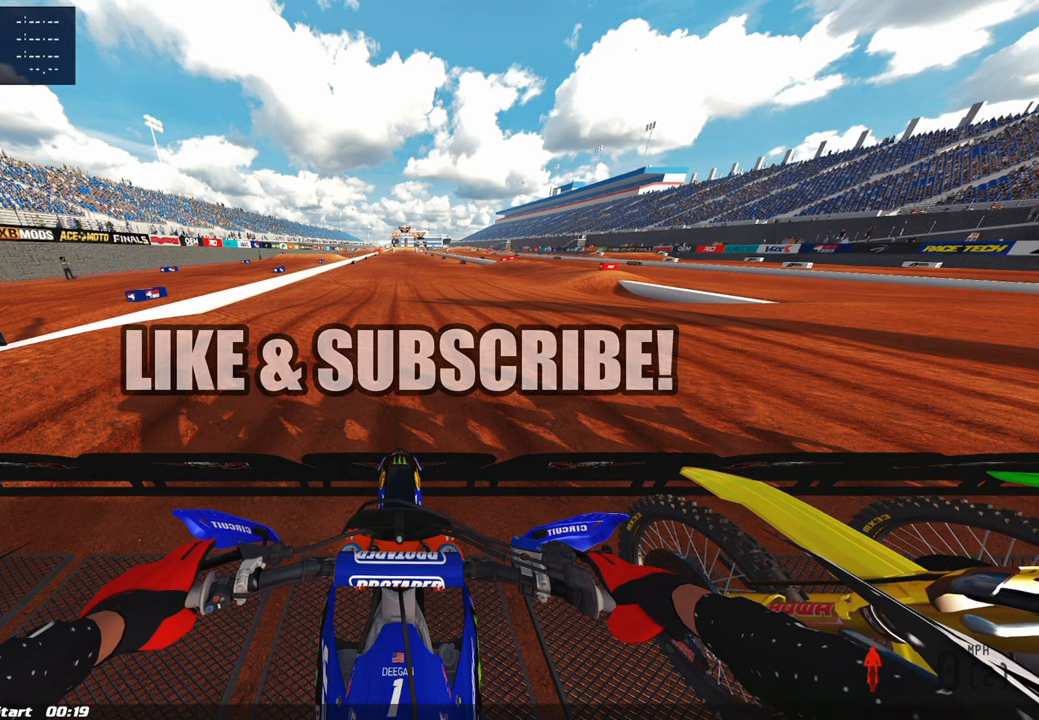
{"buttons": ["DPAD_UP"], "left_stick": "center", "right_stick": "center", "events": []}
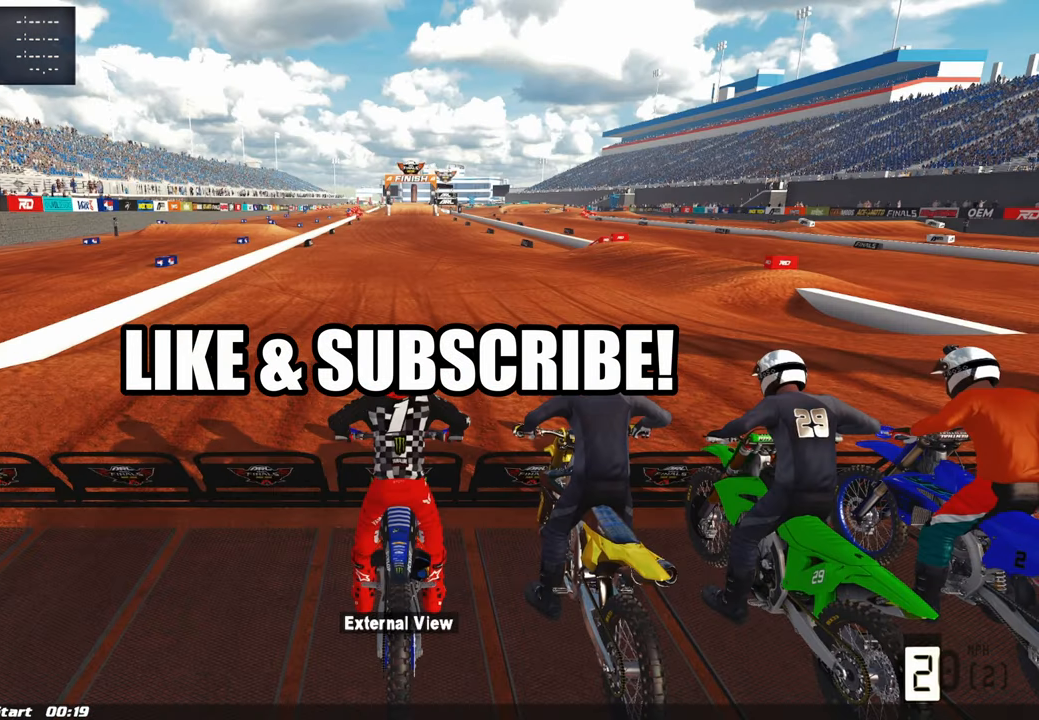
{"buttons": ["DPAD_UP"], "left_stick": "center", "right_stick": "center", "events": []}
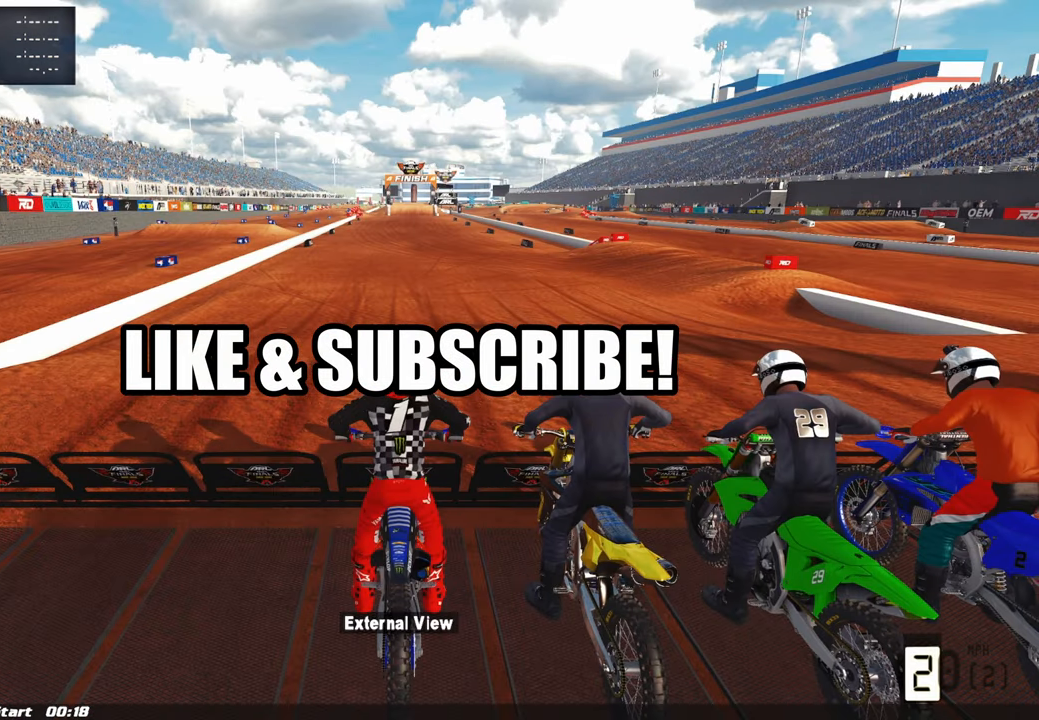
{"buttons": [], "left_stick": "center", "right_stick": "center", "events": [[233, "DPAD_UP", "up"]]}